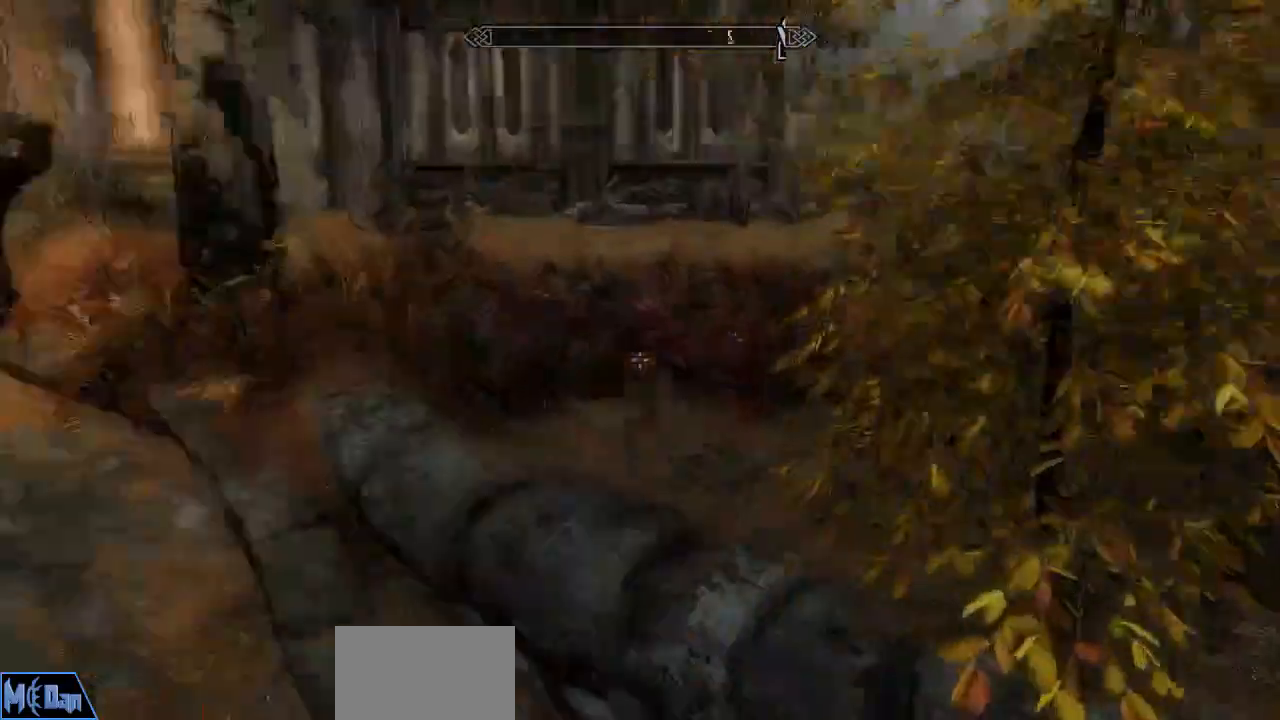
Gameplay with keyboard and mouse; each line is a JSON object with the keys and mouse buttons held at the frame after it. "events" lists presses ("down") and releases ("up") of "1", "2", "3", "4", "5", "a", "alt", "c", "caps_lock", "ctrl", "d", "e", "f", "g", "q", "r", "s", "shift", "space", "t", "tab", "v", "w", "x", "z", "mouse_left", "mouse_wheel" and "mouse_right" between this image and that frame as [ms after this image, input, new state], when the widget could be followed in between. "mouse_left", "mouse_wheel", "mouse_right" = the "left", "wheel", "right" buttons of the "mouse" list. No other keys are recorded. "wheel" means that the mouse wheel is clicked or scrolled. "mouse_move" is the direction in which the mouse moves at that frame (one of eight, or "still"), when it could be read.
{"keys": ["s"], "mouse": [], "mouse_move": "right", "events": [[483, "s", "down"]]}
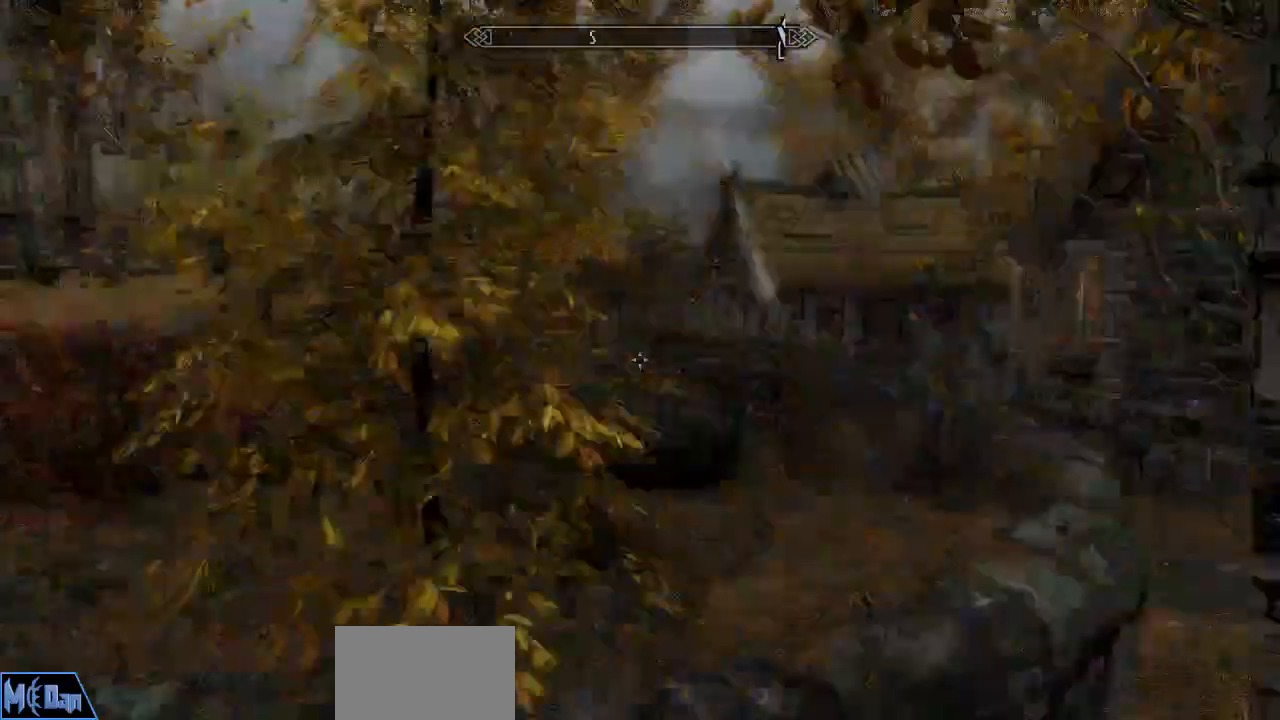
{"keys": ["w"], "mouse": [], "events": [[117, "d", "down"], [167, "s", "up"], [350, "w", "down"], [400, "d", "up"]]}
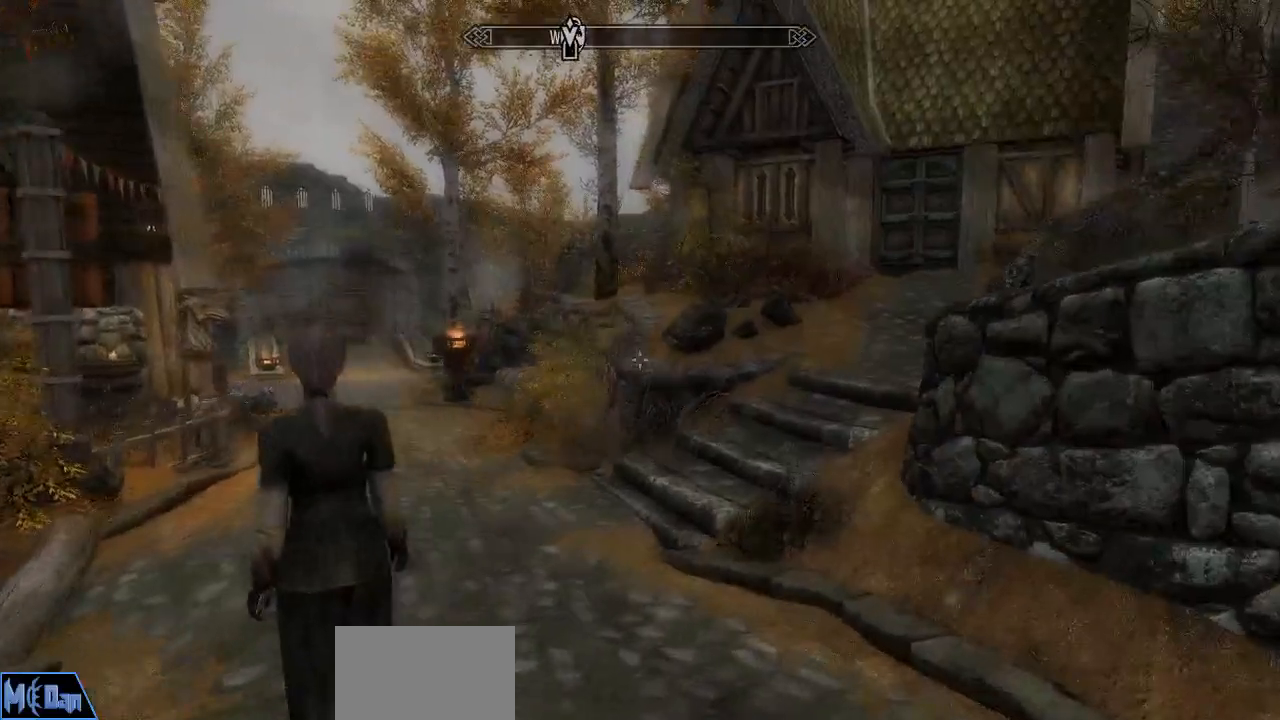
{"keys": ["w"], "mouse": [], "mouse_move": "still", "events": []}
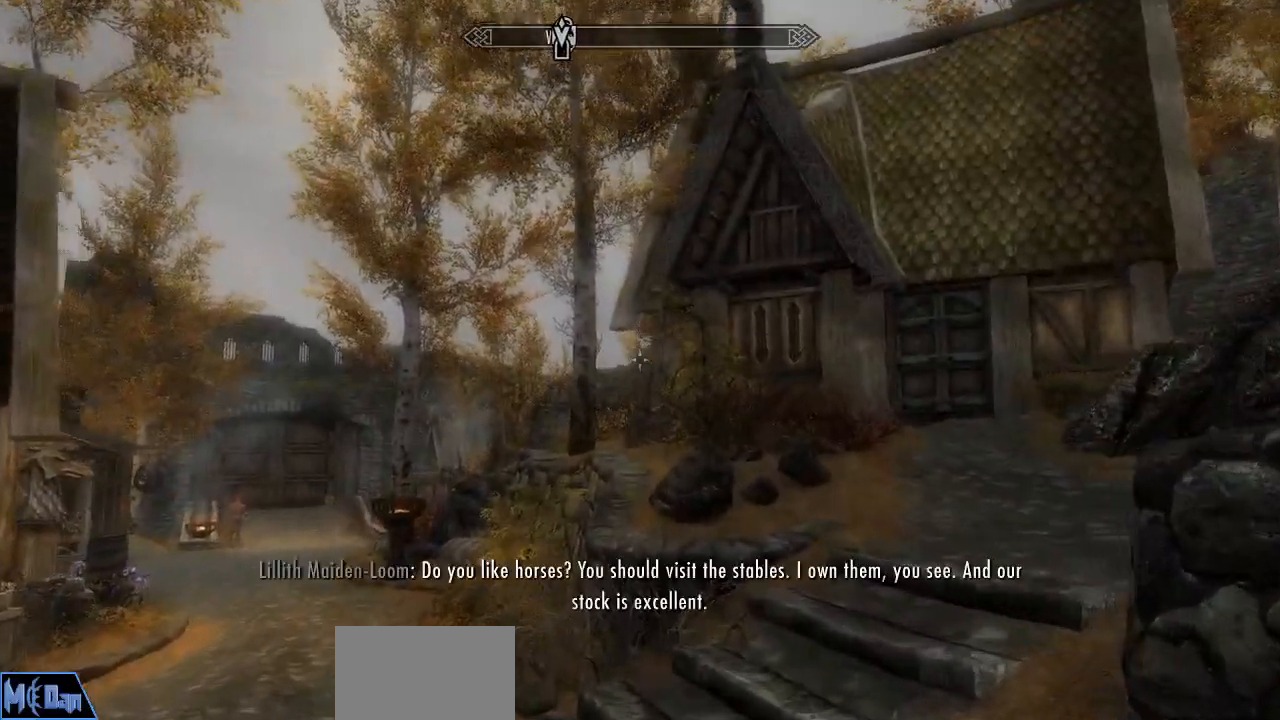
{"keys": ["w"], "mouse": [], "mouse_move": "still", "events": []}
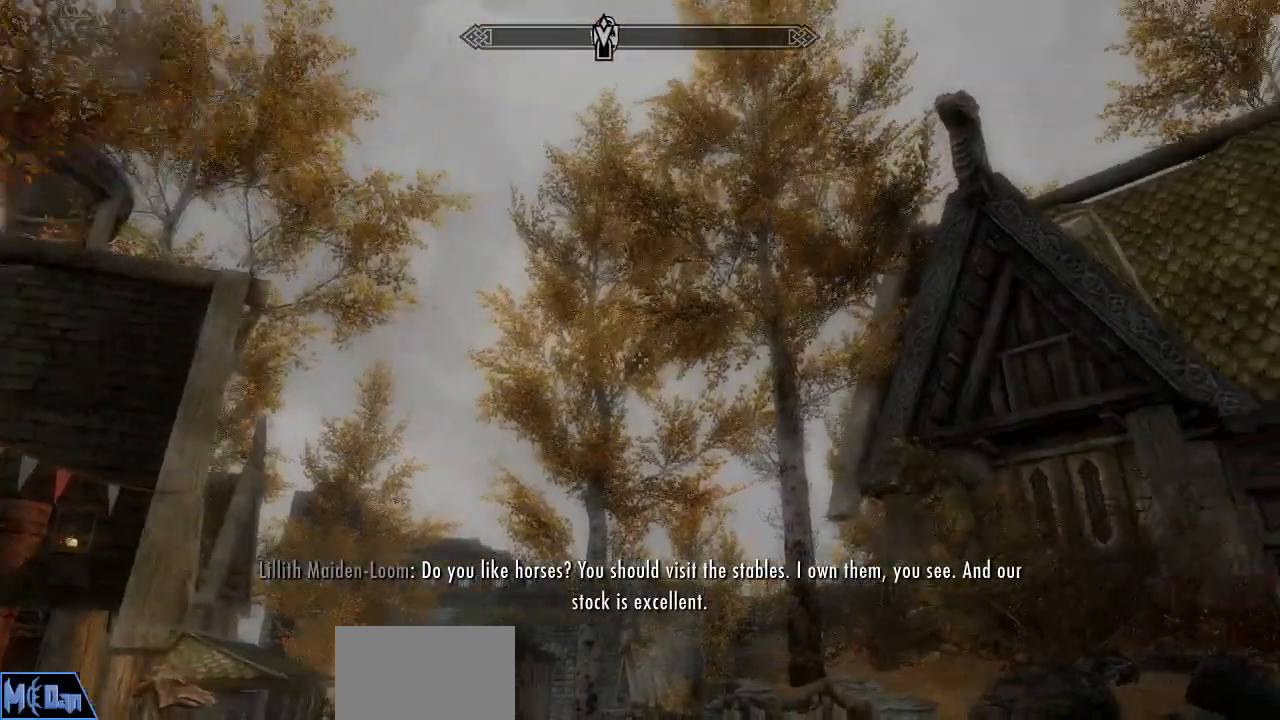
{"keys": [], "mouse": [], "mouse_move": "down", "events": [[500, "w", "up"]]}
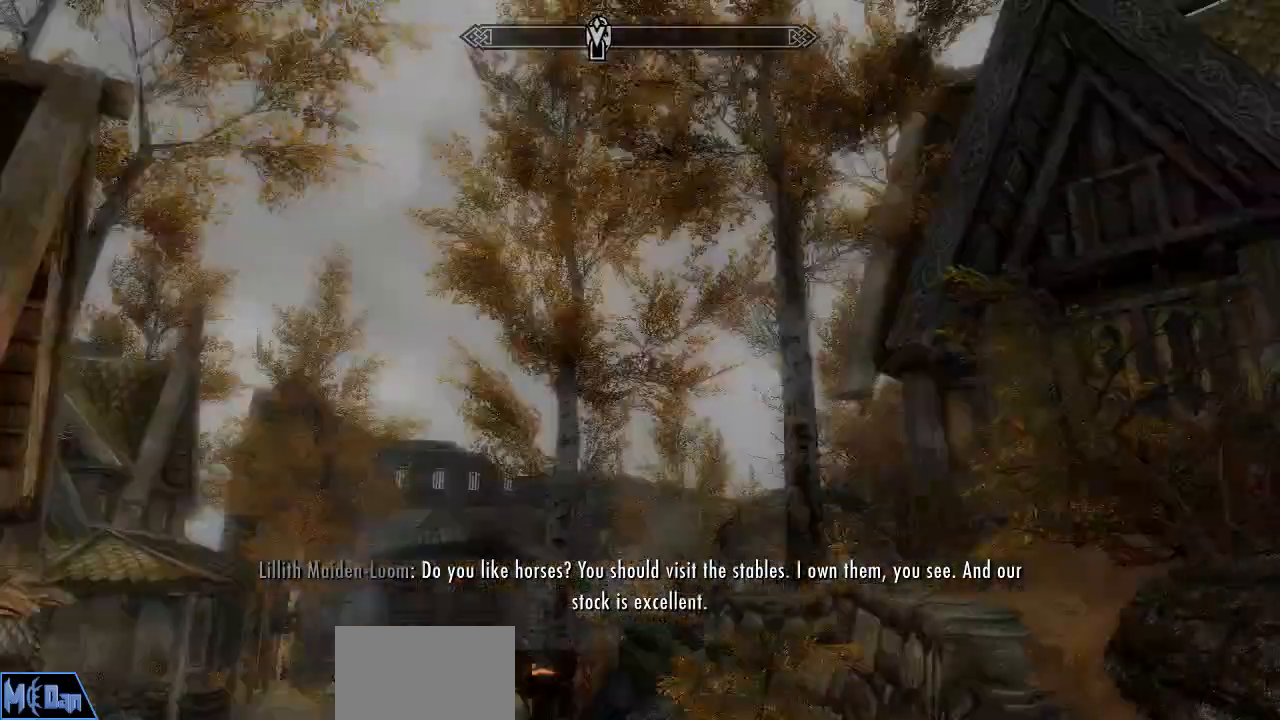
{"keys": [], "mouse": [], "mouse_move": "still", "events": []}
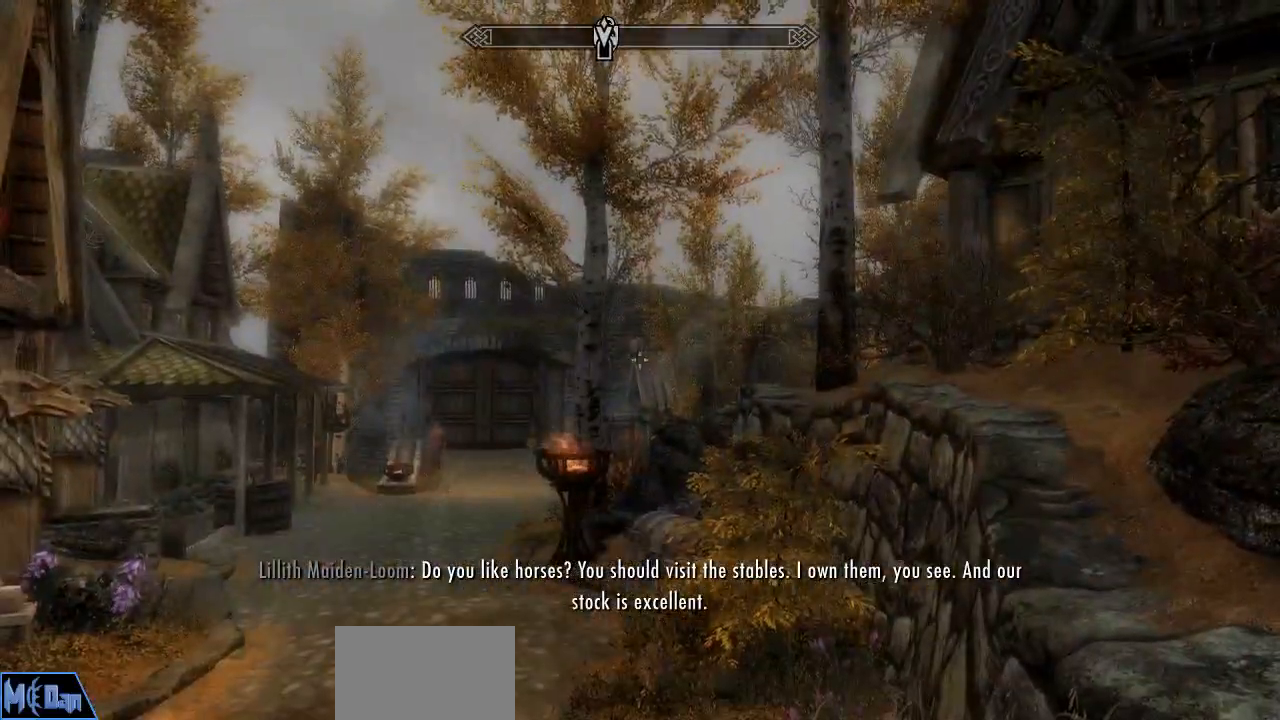
{"keys": ["w"], "mouse": [], "mouse_move": "down", "events": [[483, "w", "down"]]}
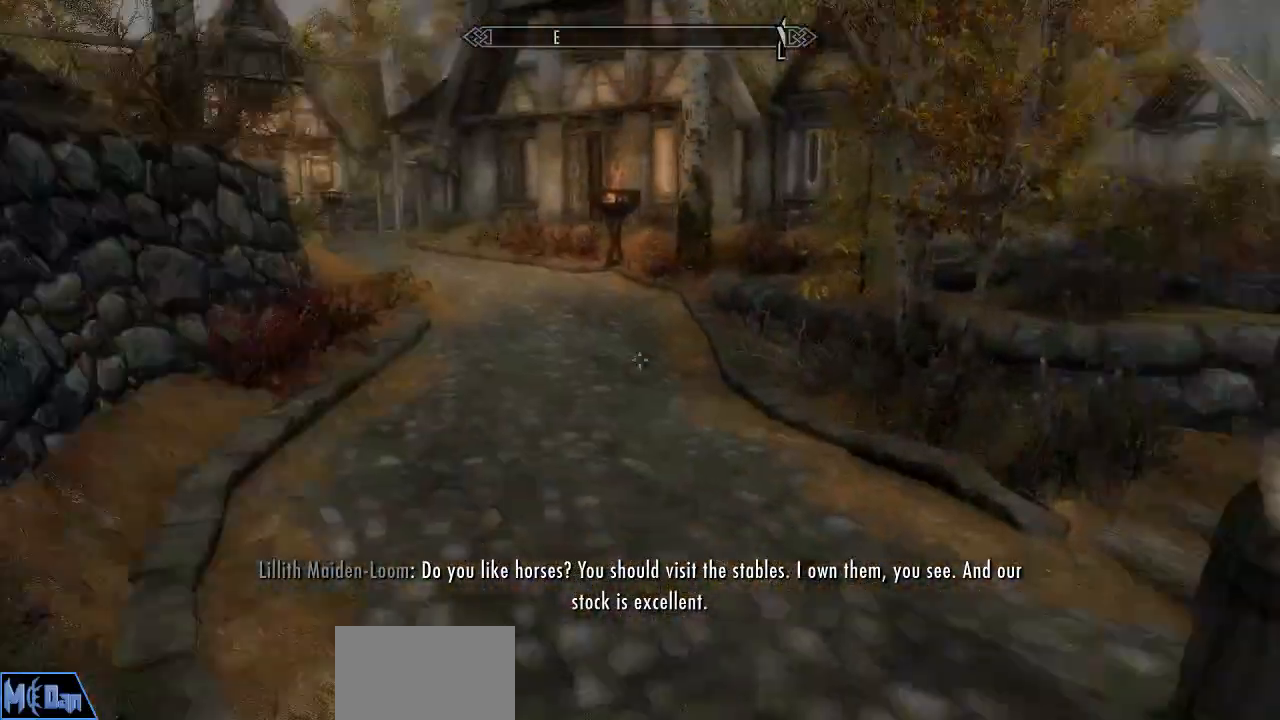
{"keys": ["w"], "mouse": [], "mouse_move": "still", "events": []}
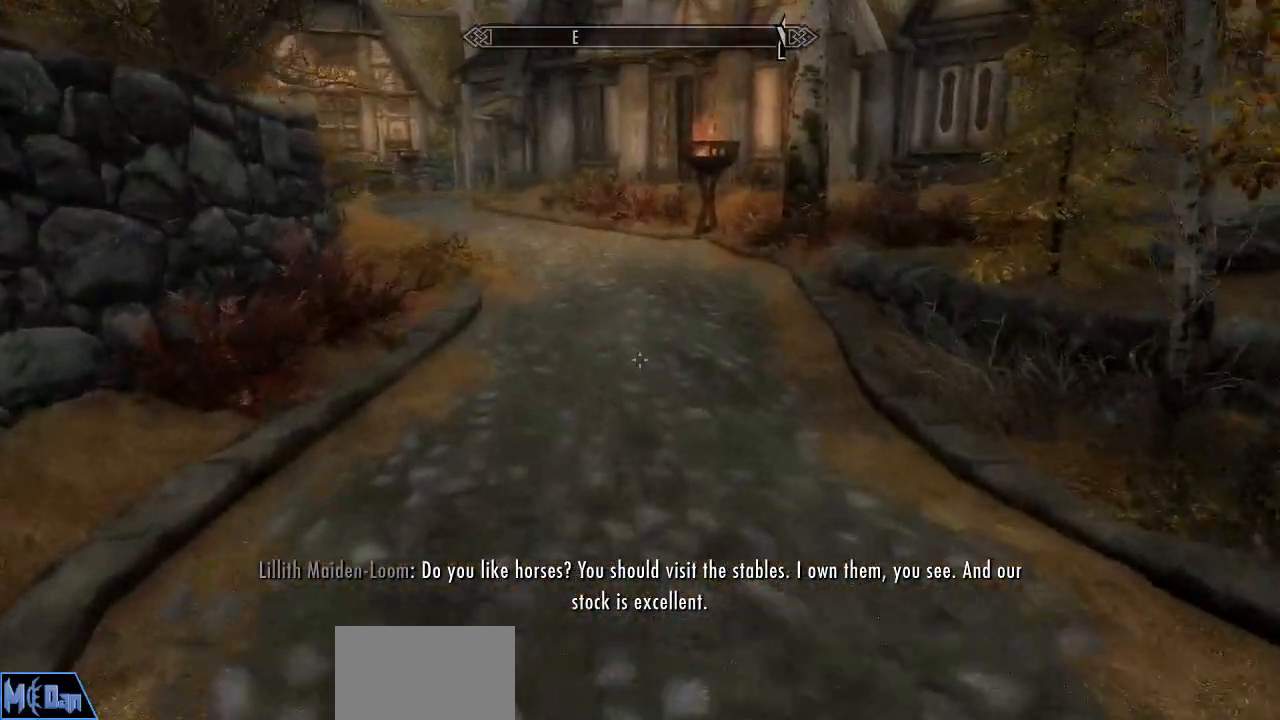
{"keys": ["d", "w"], "mouse": [], "mouse_move": "left", "events": [[417, "d", "down"]]}
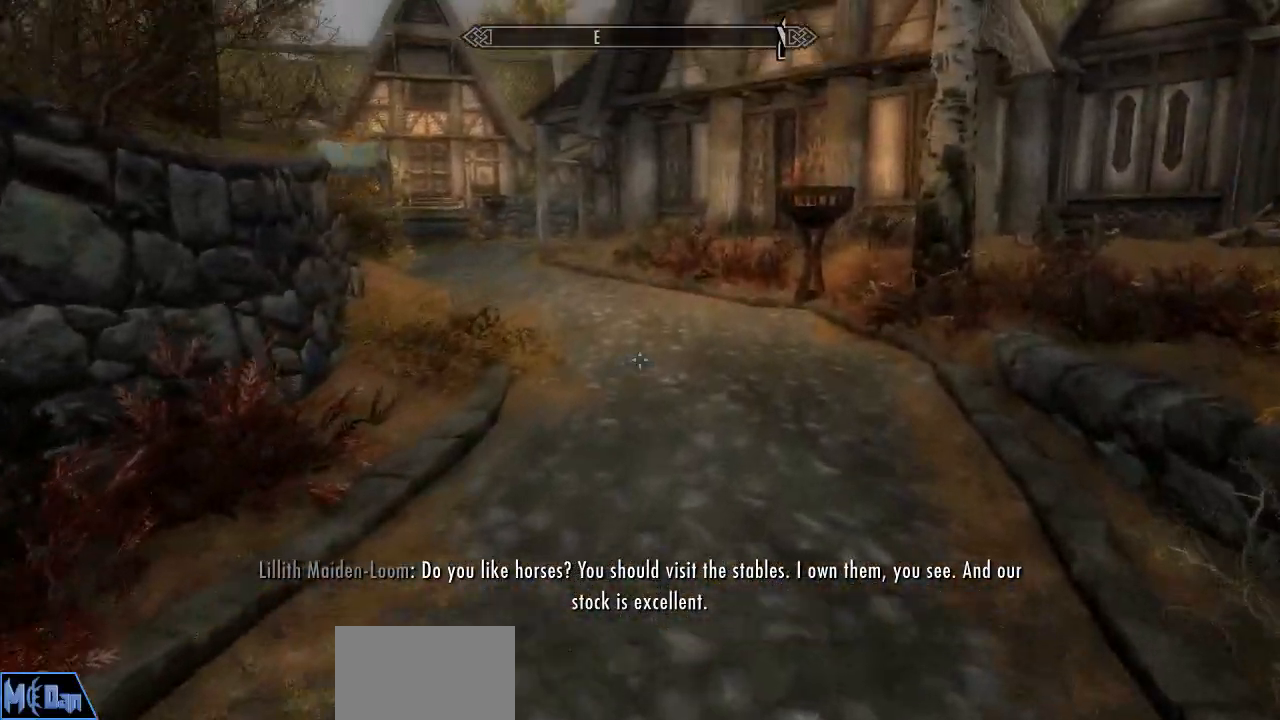
{"keys": ["w"], "mouse": [], "mouse_move": "still", "events": [[67, "d", "up"]]}
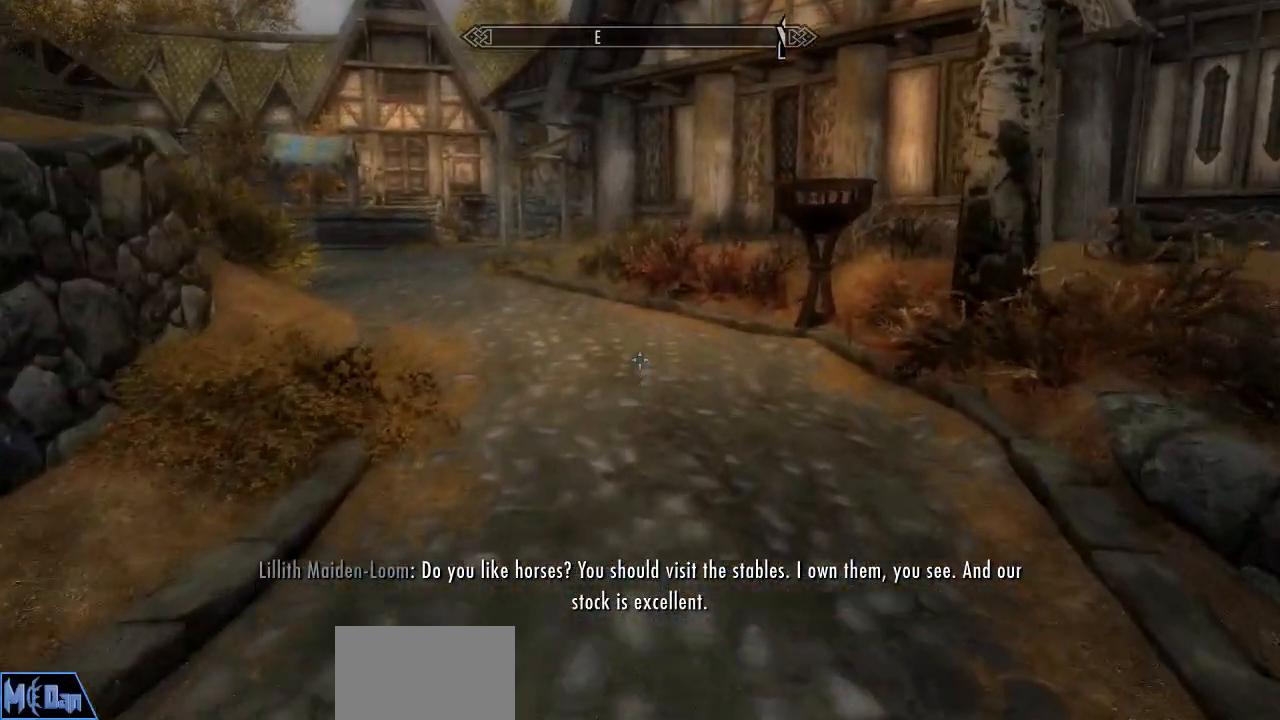
{"keys": [], "mouse": [], "mouse_move": "still", "events": [[350, "w", "up"]]}
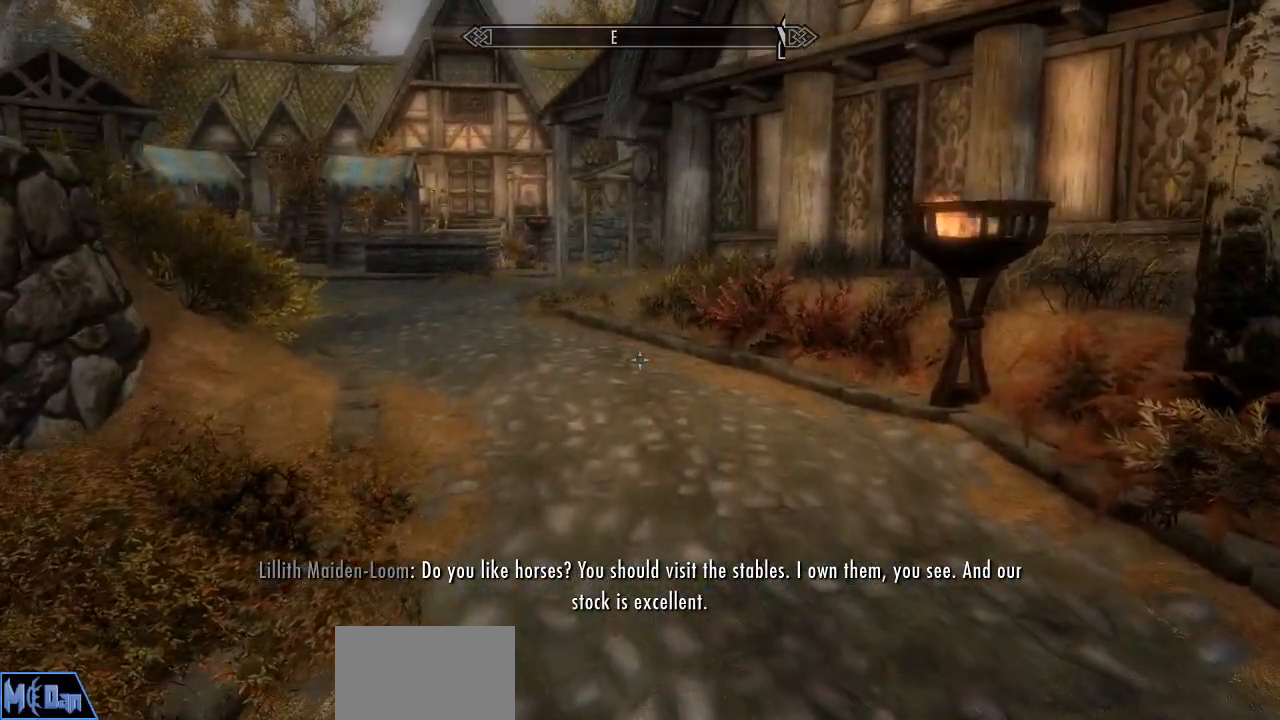
{"keys": ["w"], "mouse": [], "mouse_move": "still", "events": [[183, "w", "down"]]}
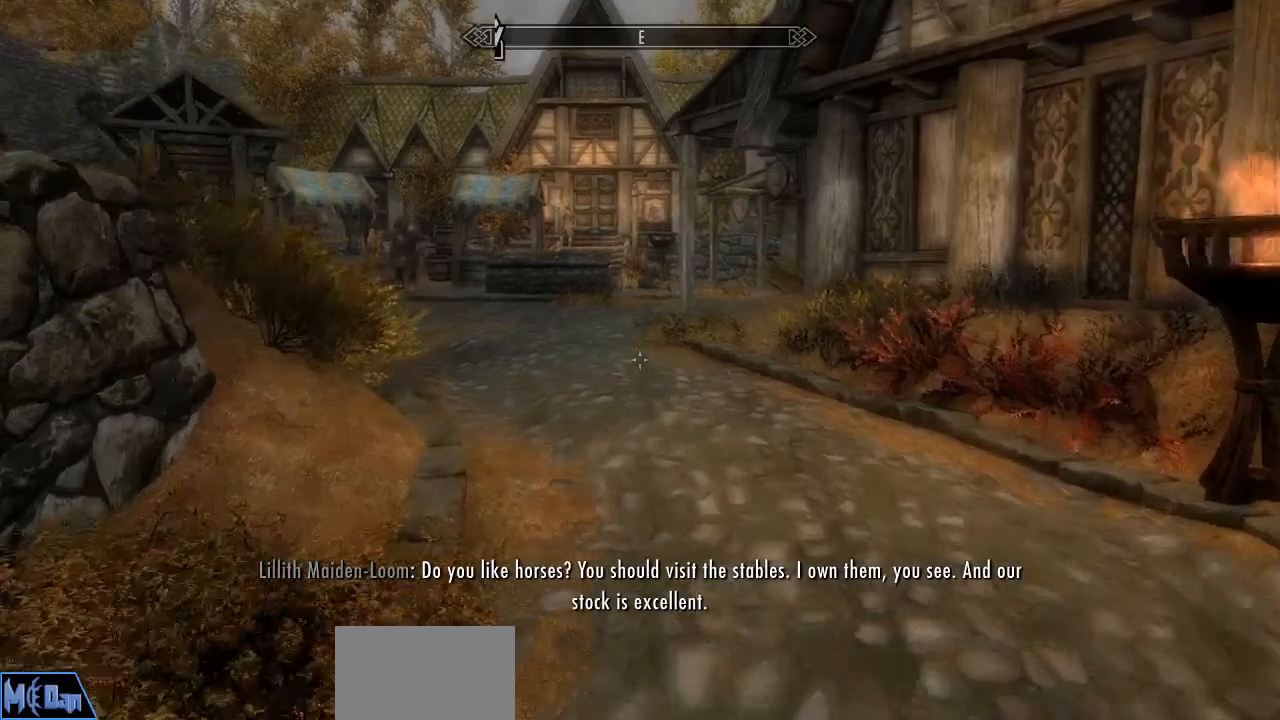
{"keys": ["w"], "mouse": [], "mouse_move": "still", "events": [[17, "d", "down"], [200, "d", "up"]]}
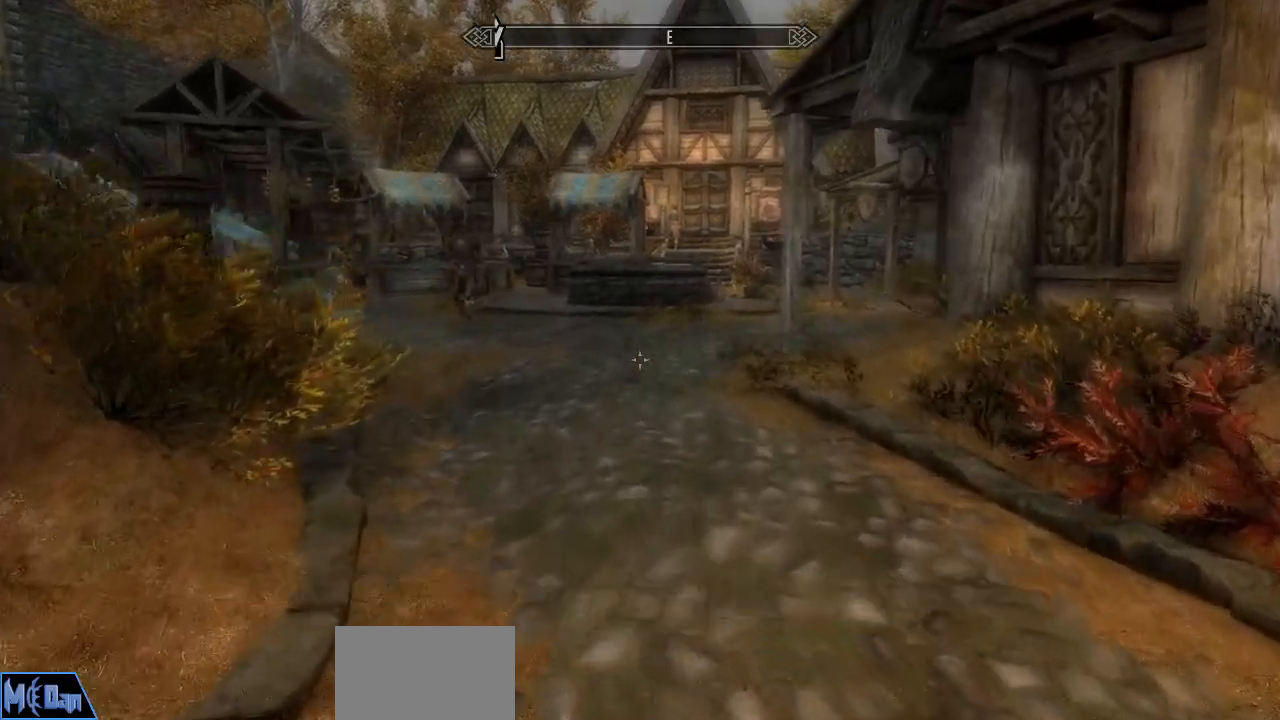
{"keys": ["w"], "mouse": [], "mouse_move": "still", "events": []}
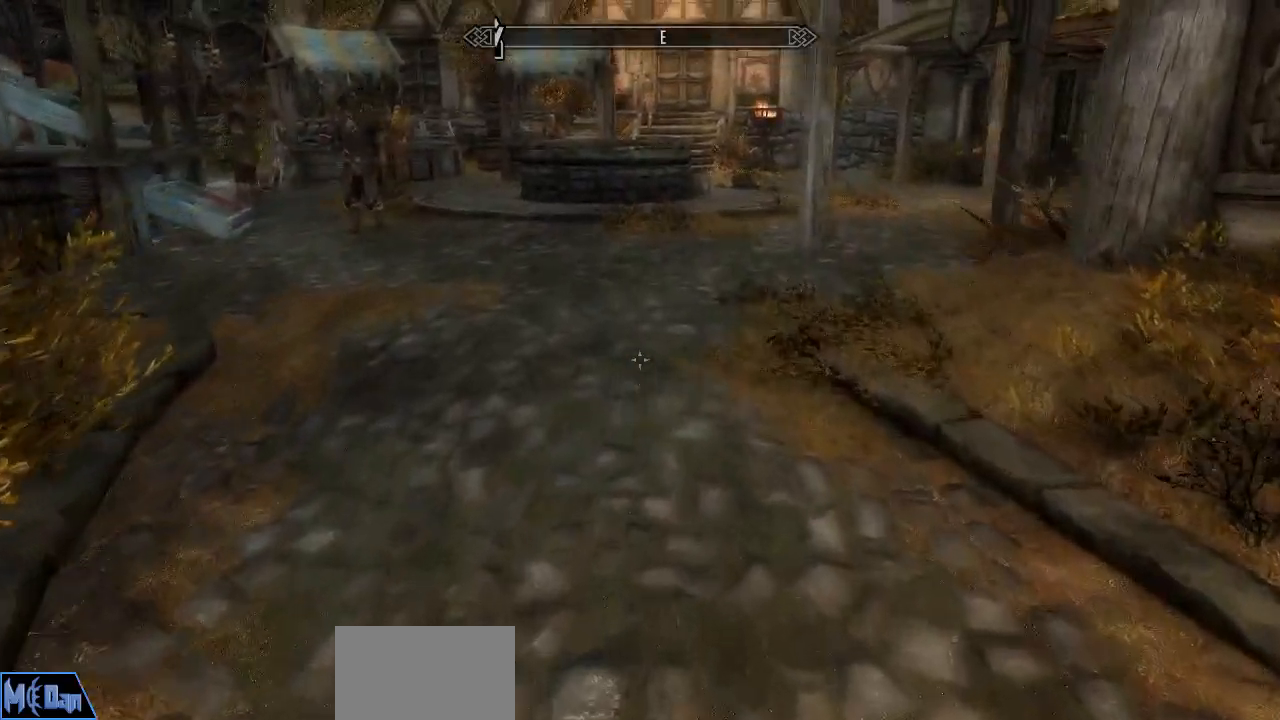
{"keys": ["w"], "mouse": [], "mouse_move": "still", "events": [[333, "a", "down"], [467, "a", "up"]]}
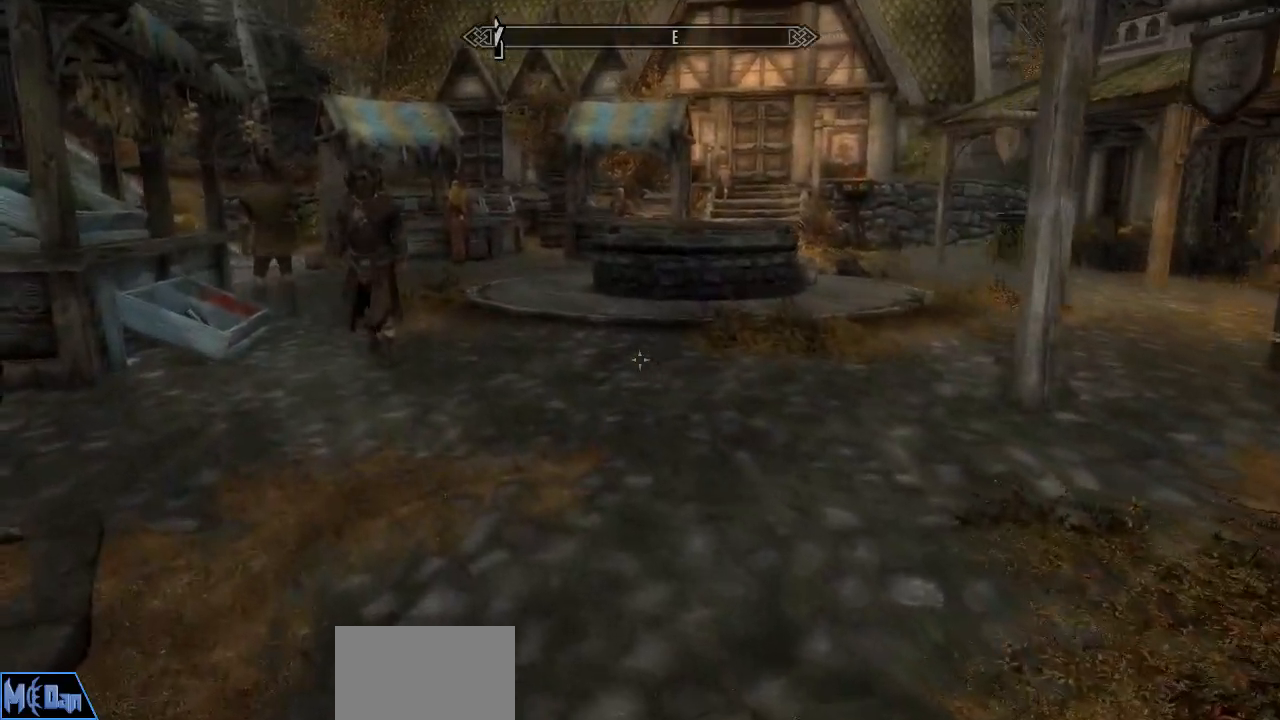
{"keys": [], "mouse": [], "mouse_move": "up-right", "events": [[100, "w", "up"]]}
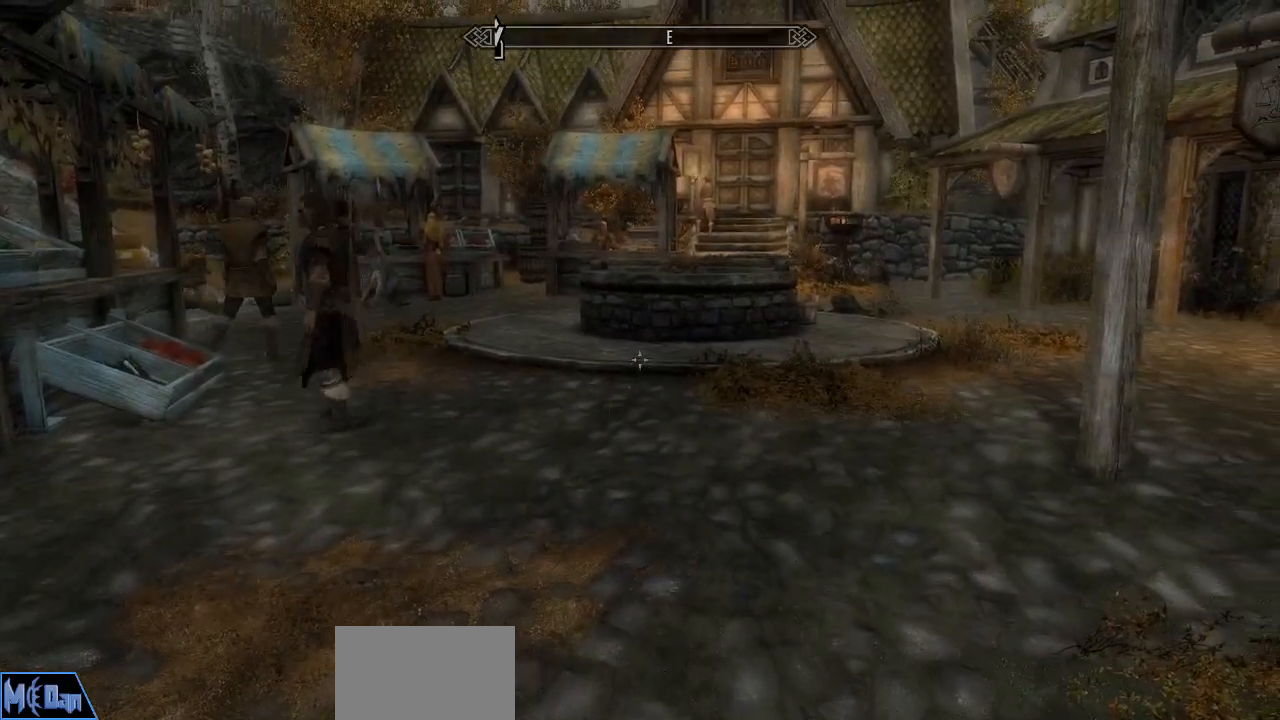
{"keys": [], "mouse": [], "mouse_move": "still", "events": []}
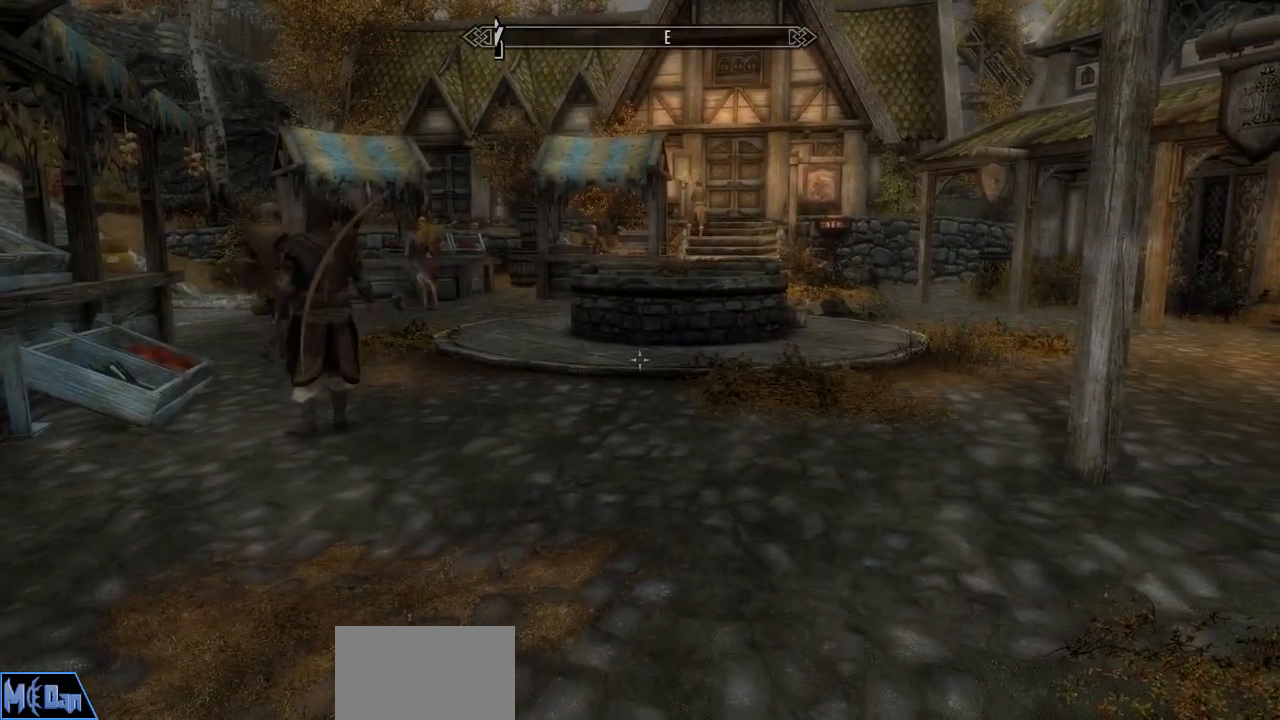
{"keys": [], "mouse": [], "mouse_move": "still", "events": []}
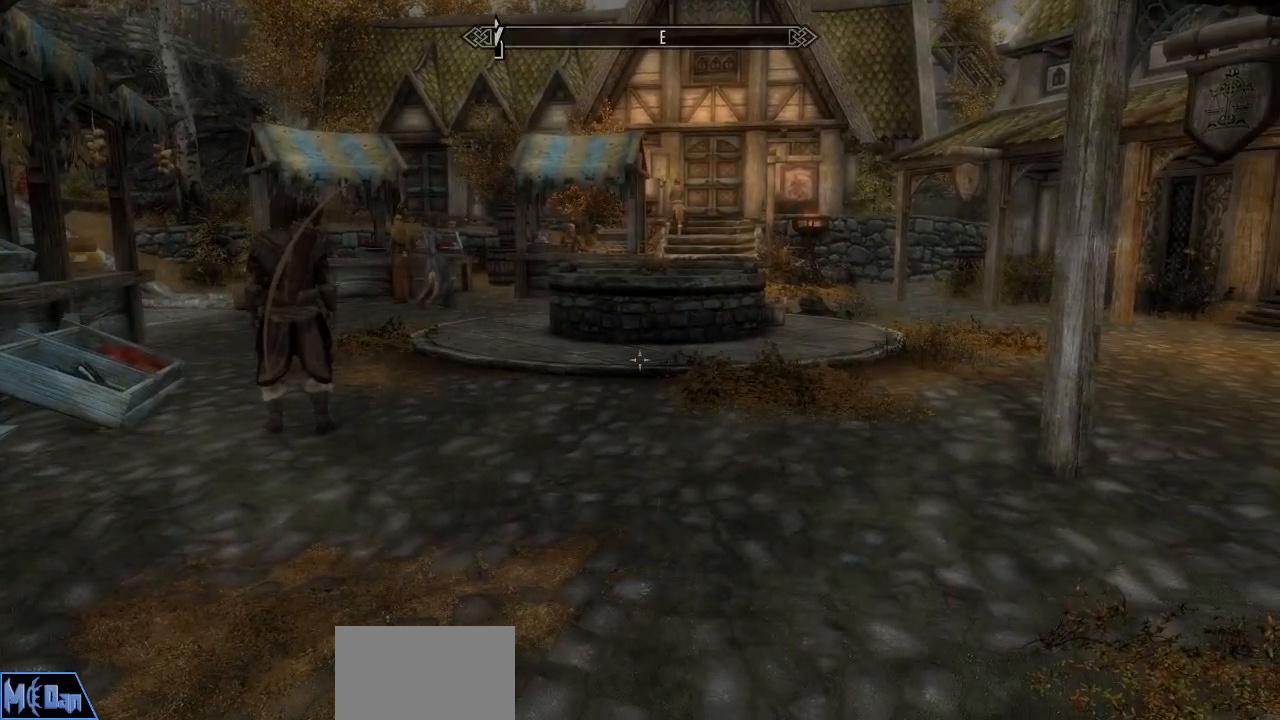
{"keys": ["w"], "mouse": [], "mouse_move": "still", "events": [[433, "w", "down"]]}
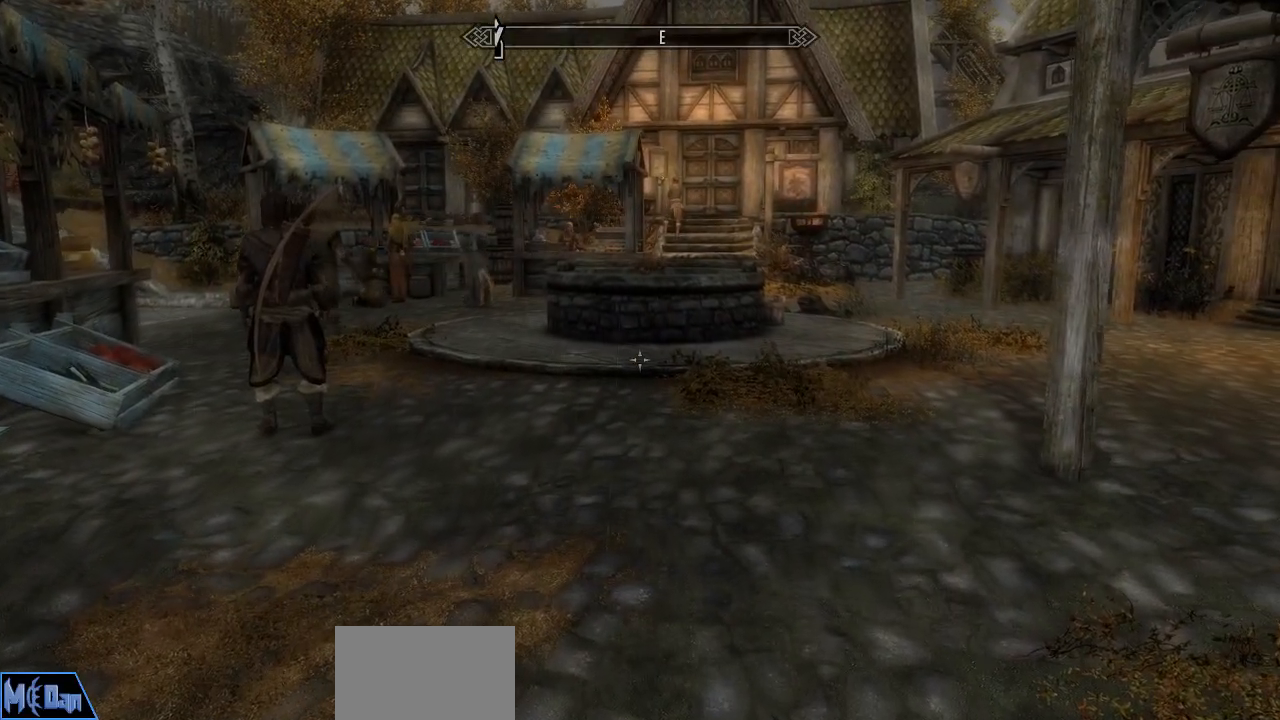
{"keys": [], "mouse": [], "mouse_move": "still", "events": [[500, "w", "up"]]}
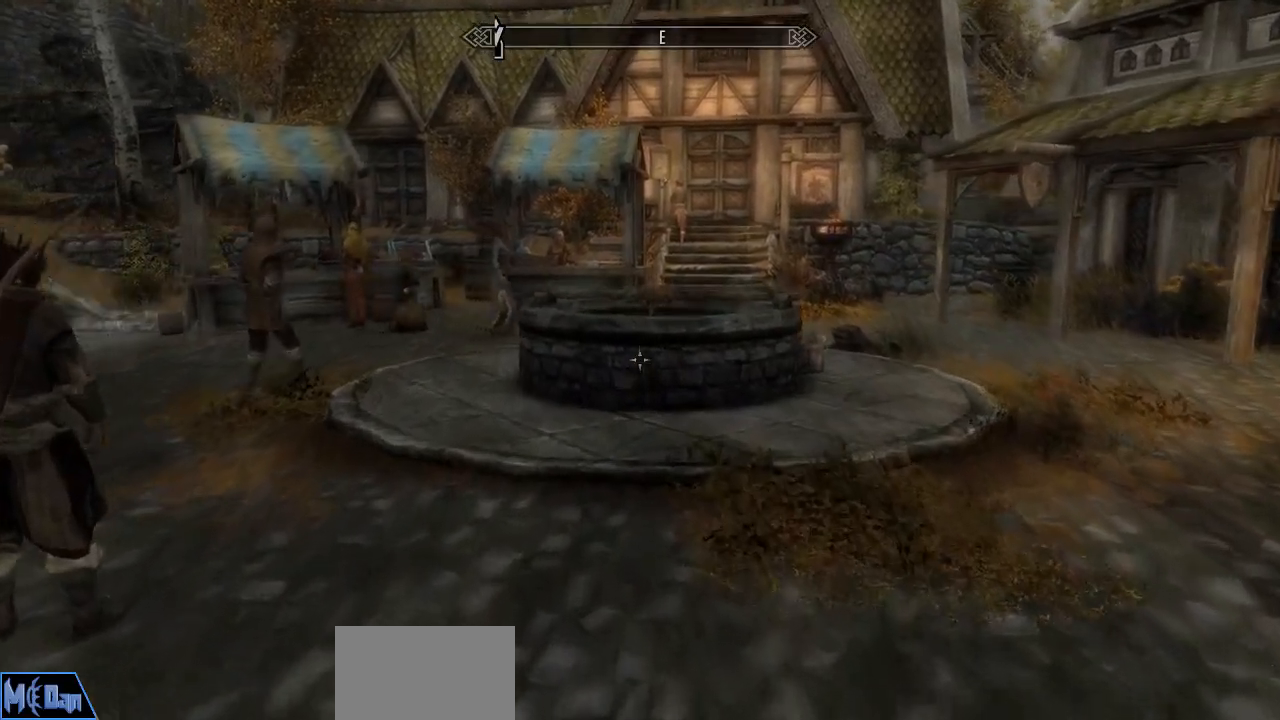
{"keys": [], "mouse": [], "mouse_move": "still", "events": []}
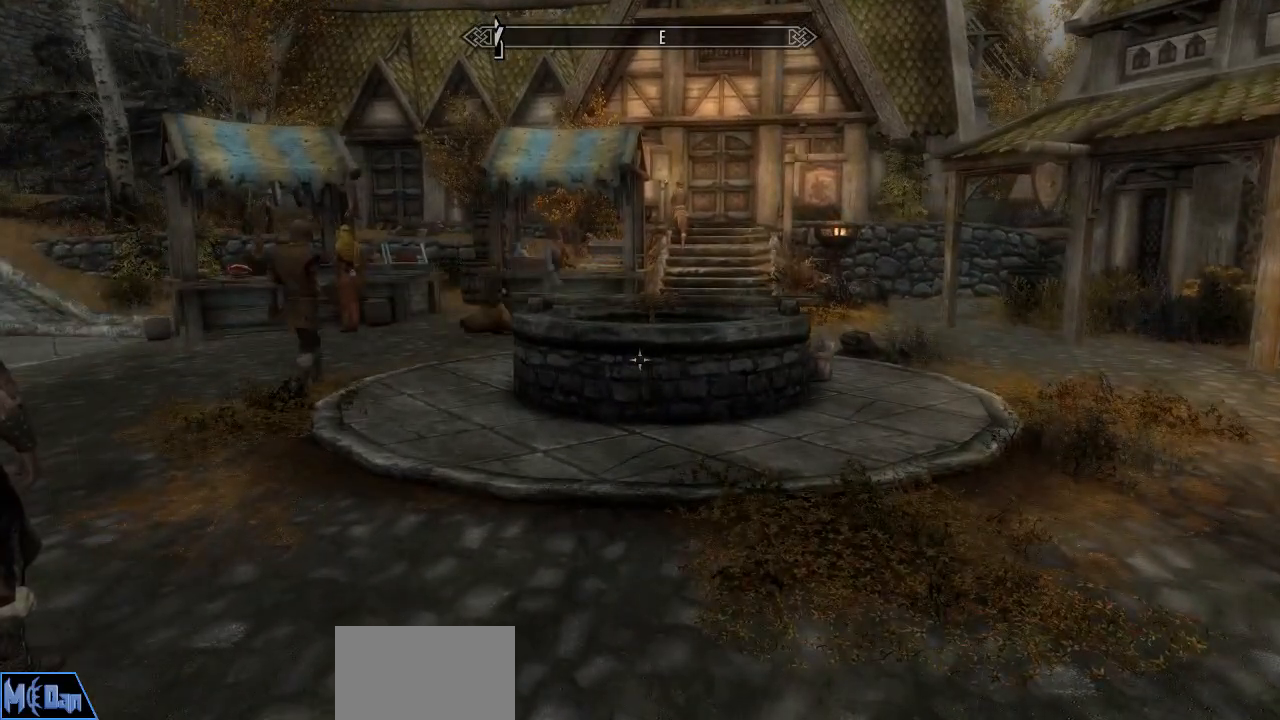
{"keys": [], "mouse": [], "mouse_move": "still", "events": []}
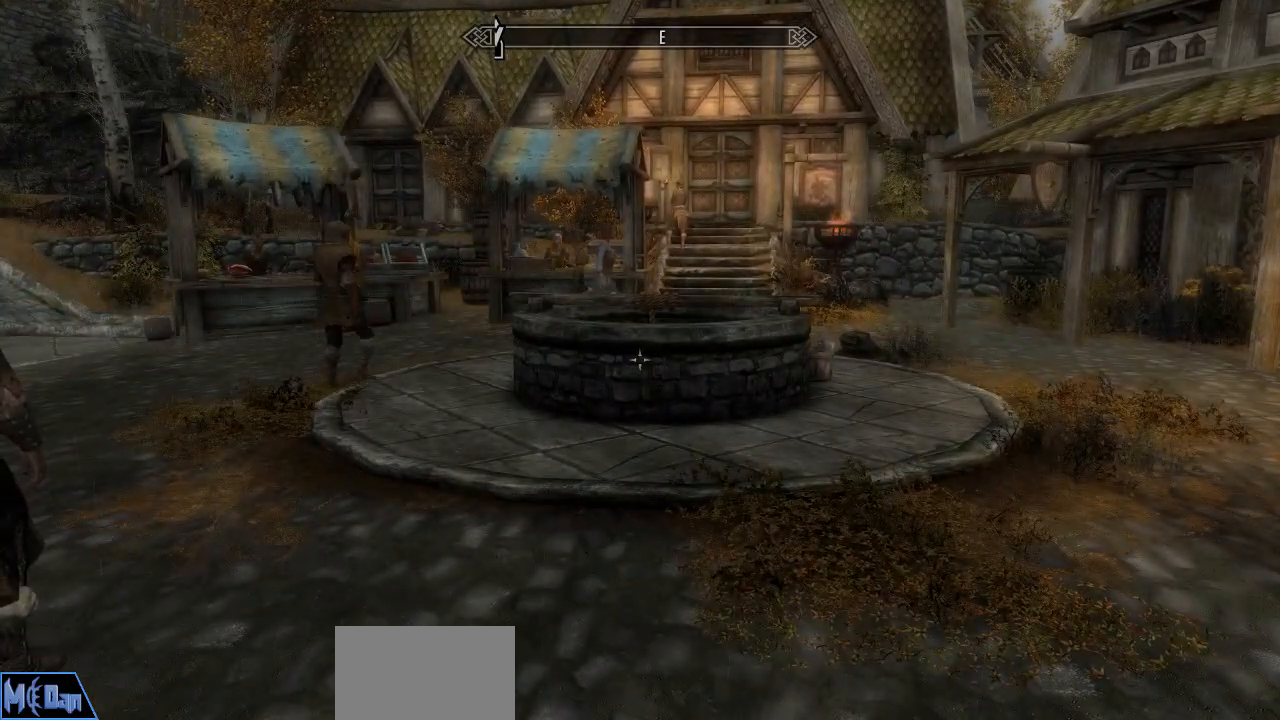
{"keys": [], "mouse": [], "mouse_move": "still", "events": []}
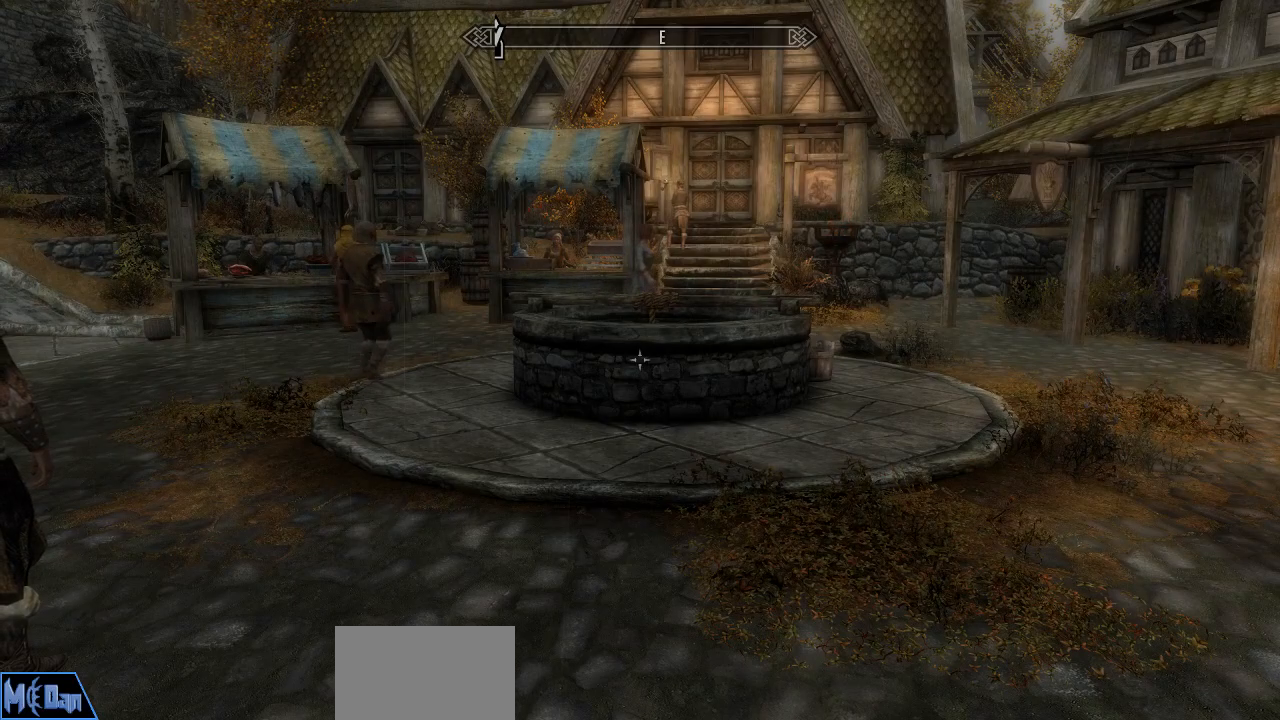
{"keys": [], "mouse": [], "mouse_move": "still", "events": []}